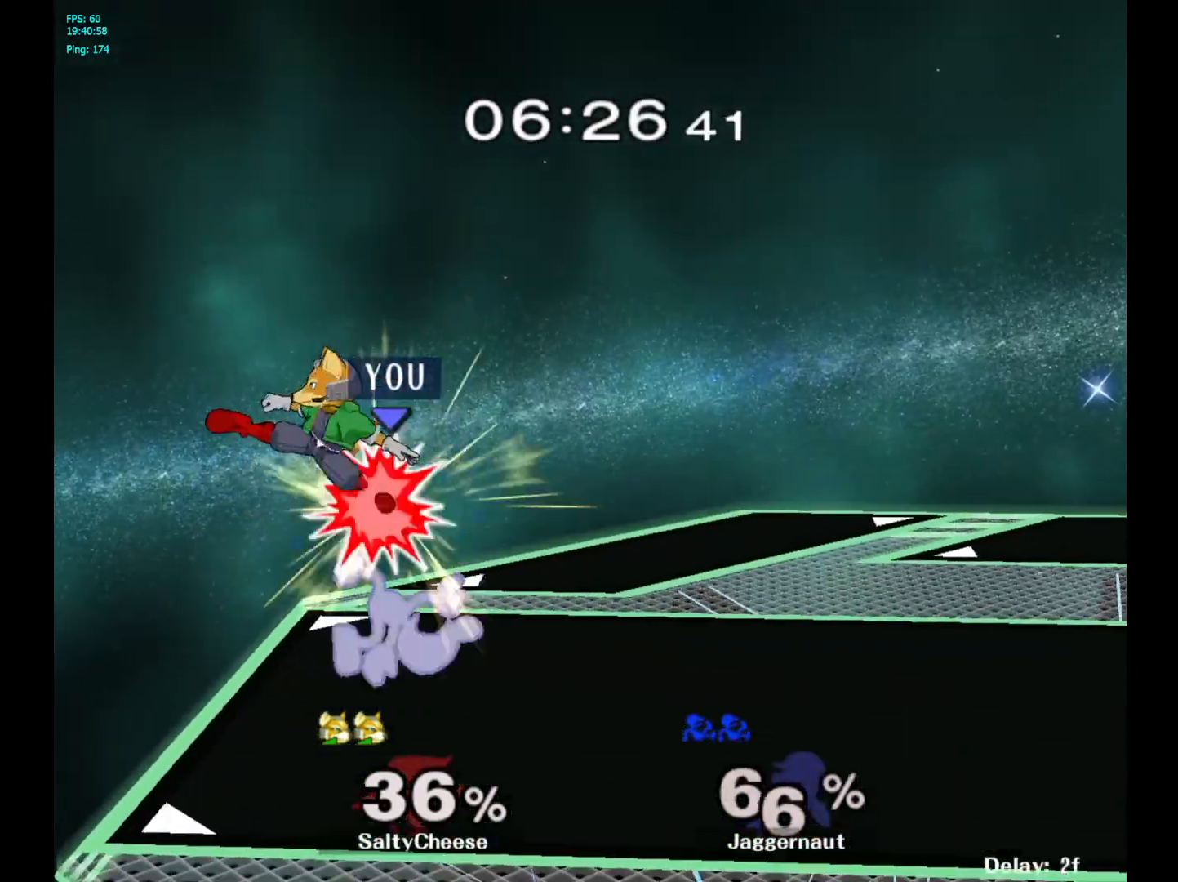
Gameplay with a controller (Nintendo layout); each line is a JSON object with the inputs held at the frame after it. "events" lists button and stick changes between this image and that frame as [ms after this image, input, new state], when the widget could be followed in between. Not read: L3 R3.
{"buttons": [], "left_stick": "center", "right_stick": "center", "events": [[67, "R1", "down"], [100, "left_stick", "down"], [250, "R1", "up"], [283, "left_stick", "center"]]}
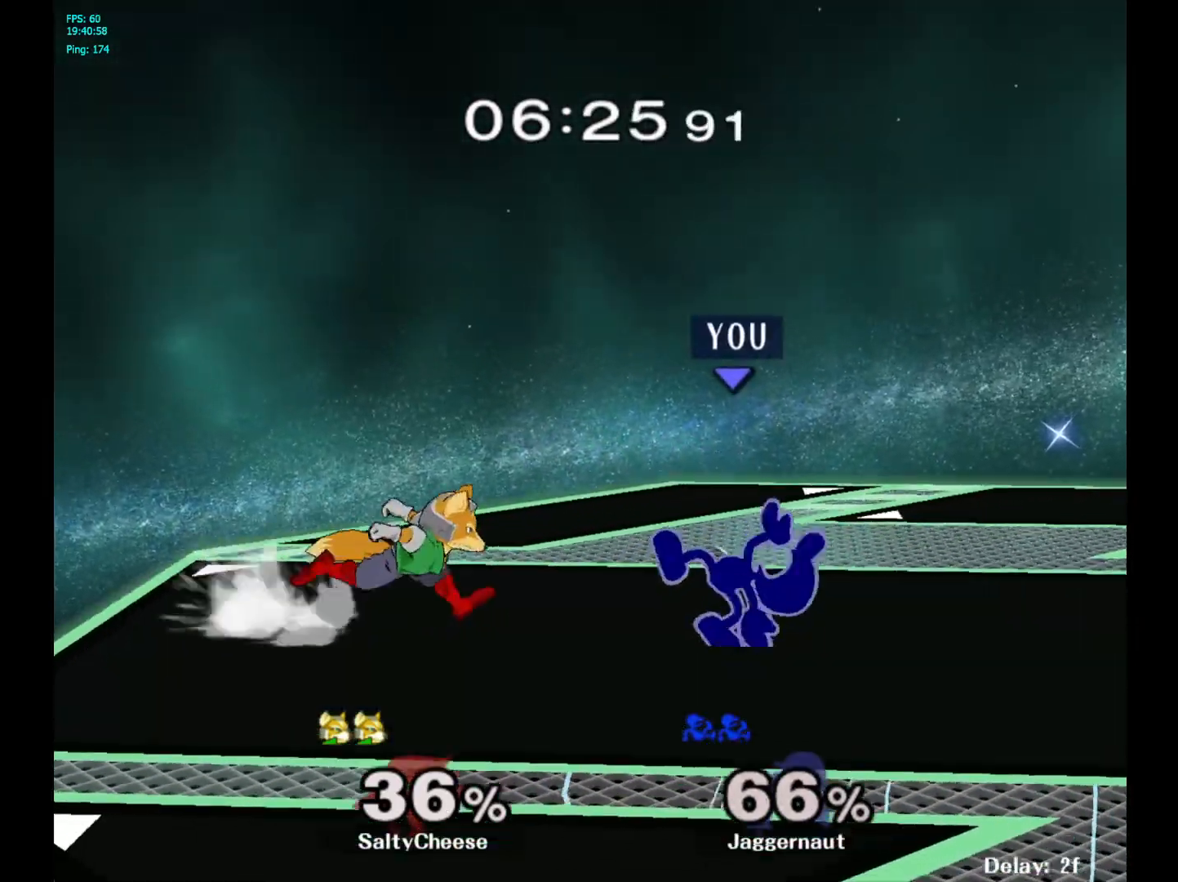
{"buttons": [], "left_stick": "down", "right_stick": "center", "events": [[17, "R1", "down"], [33, "R1", "up"], [50, "R1", "down"], [183, "R1", "up"], [333, "left_stick", "down"]]}
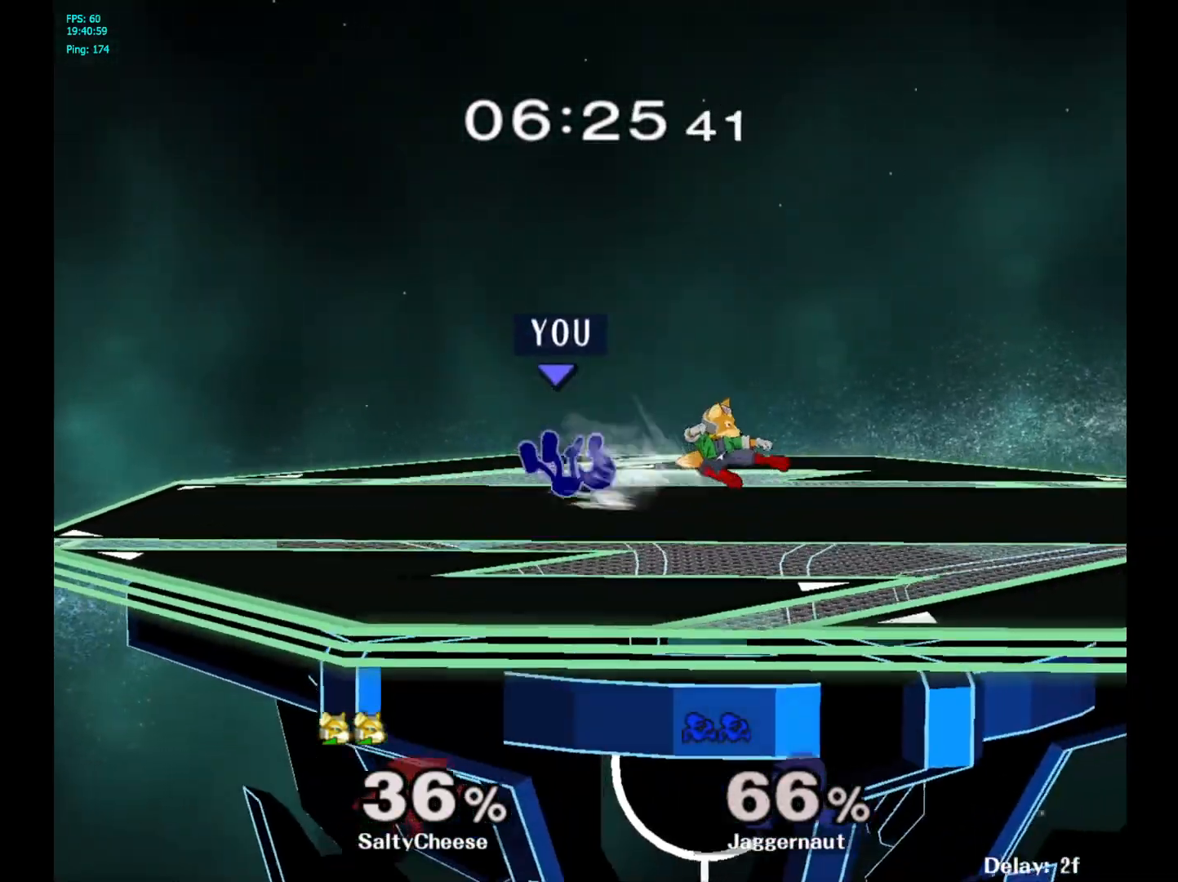
{"buttons": [], "left_stick": "left", "right_stick": "center", "events": [[17, "left_stick", "center"], [400, "left_stick", "left"]]}
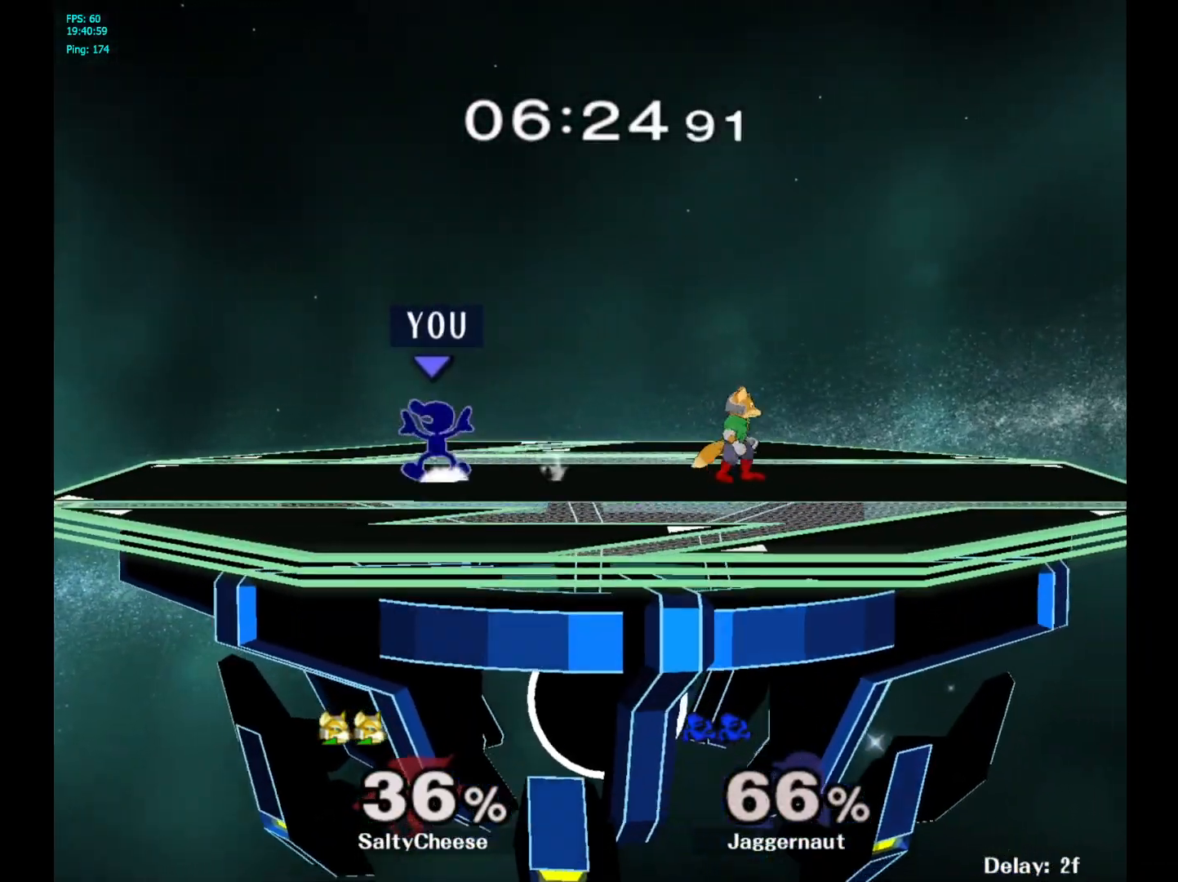
{"buttons": [], "left_stick": "left", "right_stick": "center", "events": [[333, "left_stick", "center"], [467, "left_stick", "left"]]}
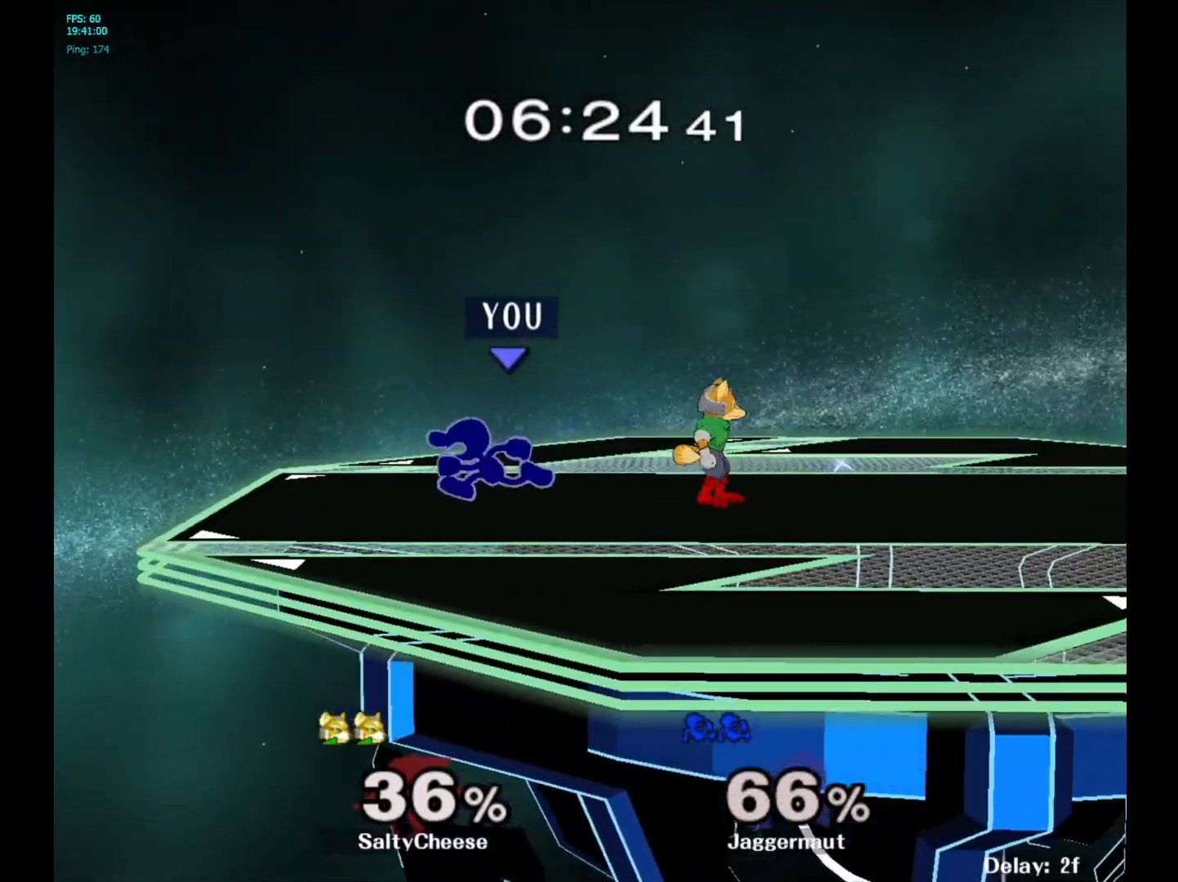
{"buttons": [], "left_stick": "right", "right_stick": "center", "events": [[167, "Y", "down"], [167, "left_stick", "right"], [200, "Y", "up"], [283, "A", "down"], [400, "A", "up"]]}
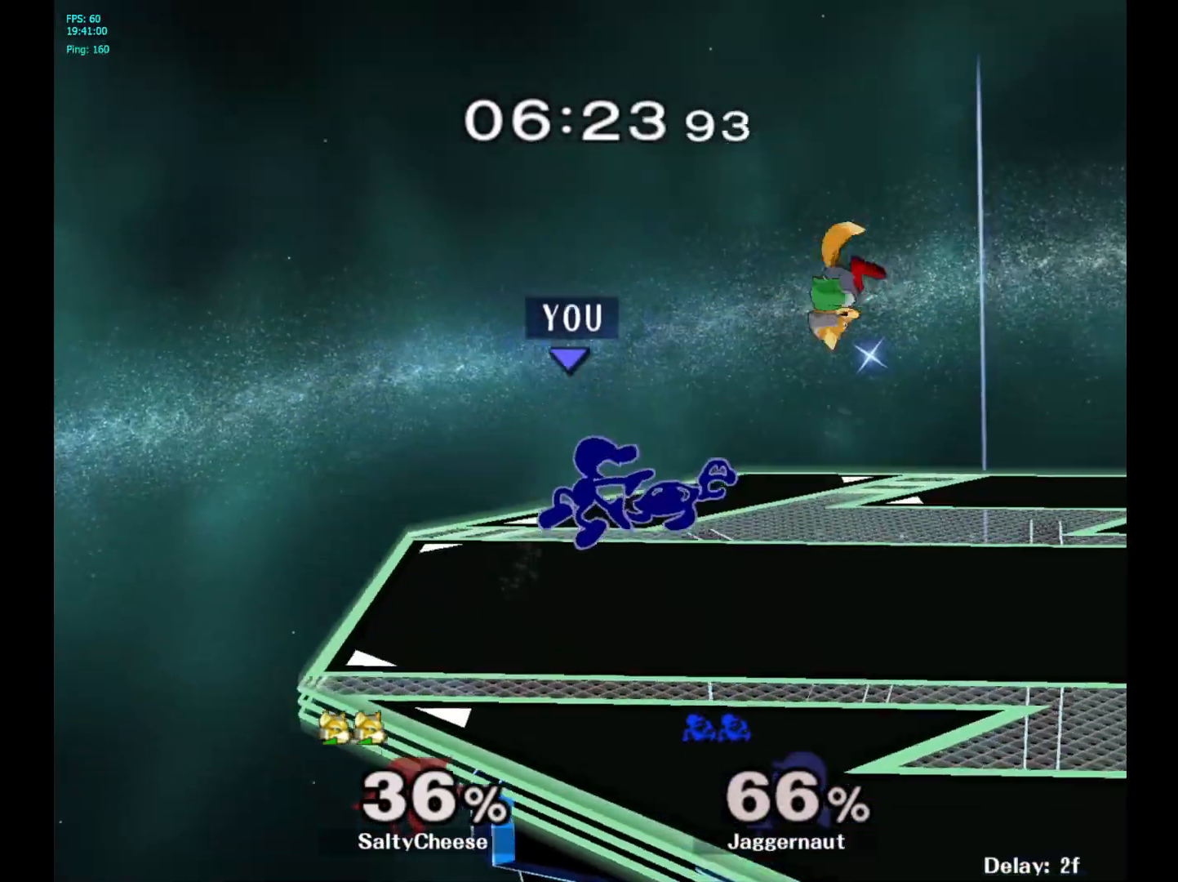
{"buttons": ["R1"], "left_stick": "center", "right_stick": "center", "events": [[183, "R1", "down"], [300, "left_stick", "center"]]}
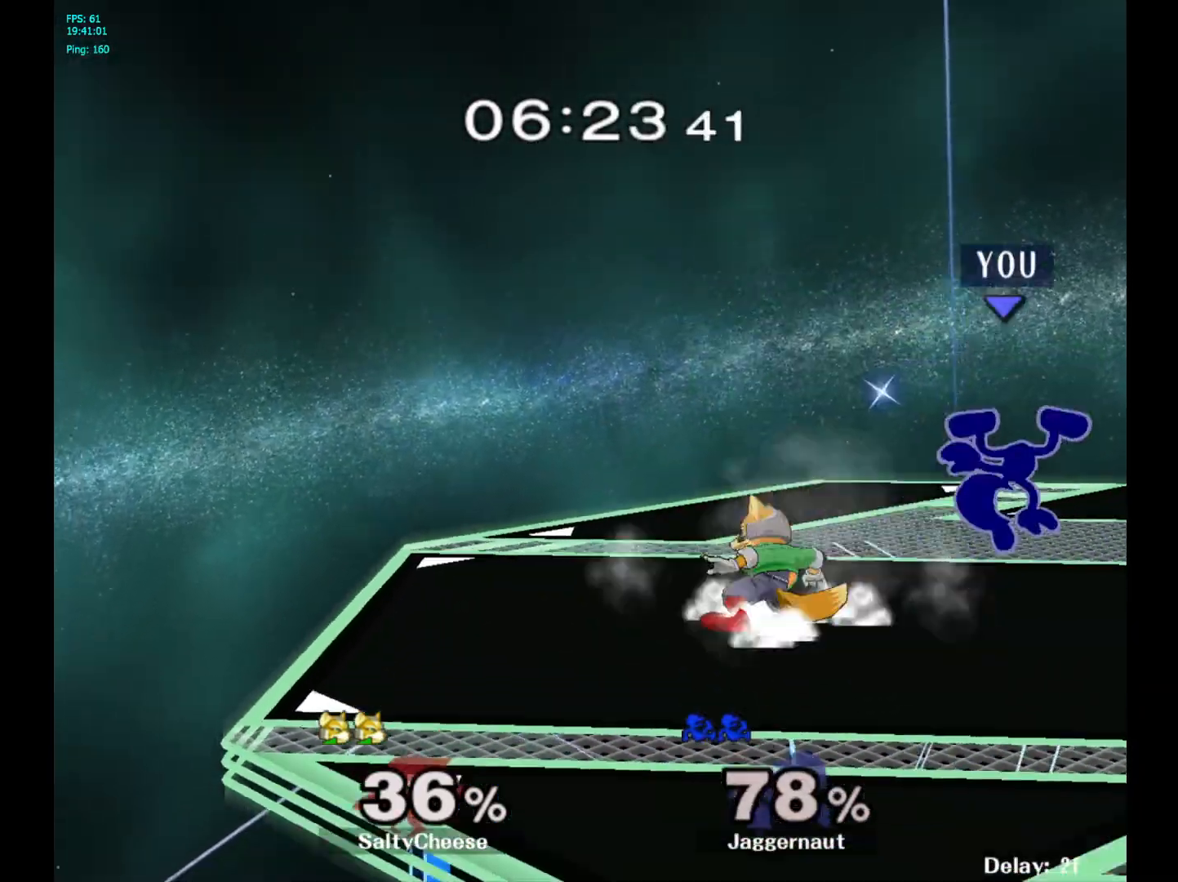
{"buttons": ["Y"], "left_stick": "center", "right_stick": "center", "events": [[283, "R1", "up"], [500, "Y", "down"]]}
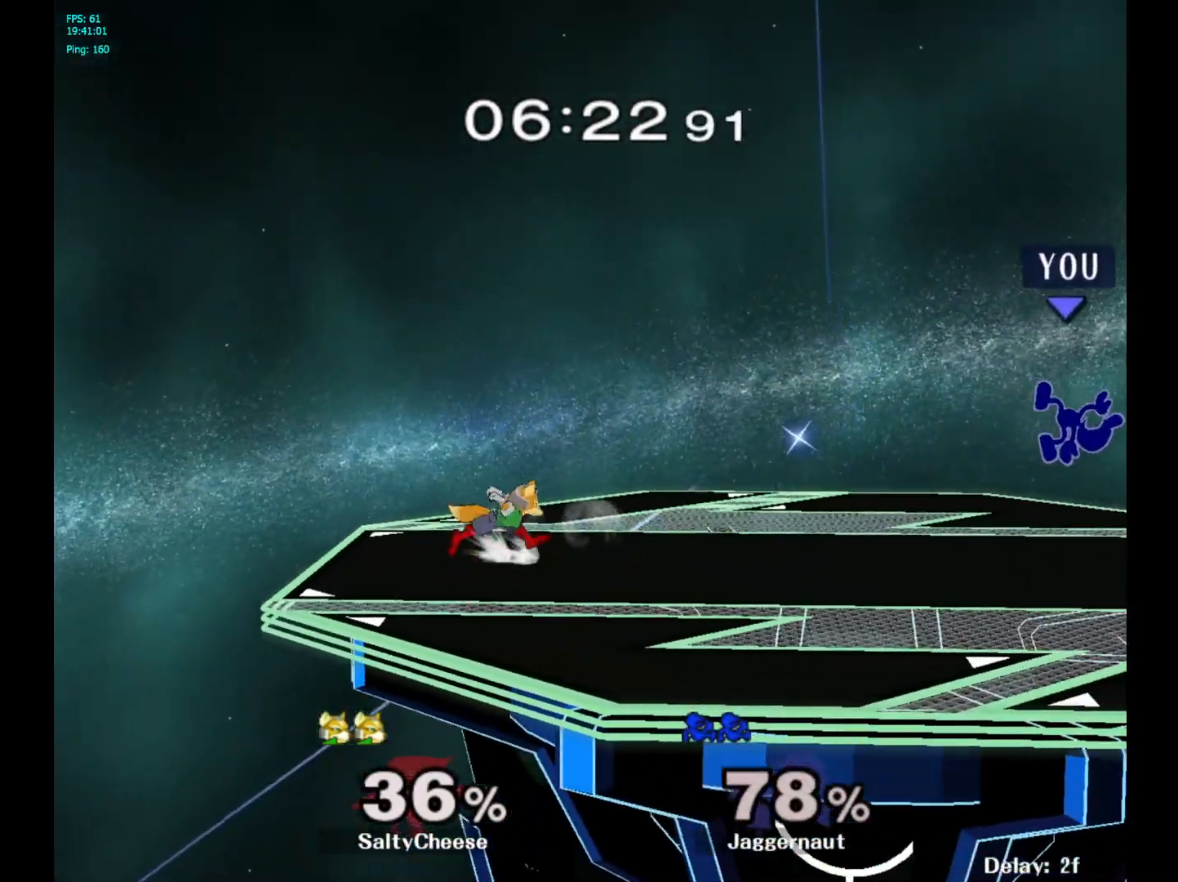
{"buttons": [], "left_stick": "left", "right_stick": "center", "events": [[83, "Y", "up"], [183, "Y", "down"], [267, "Y", "up"], [267, "left_stick", "left"]]}
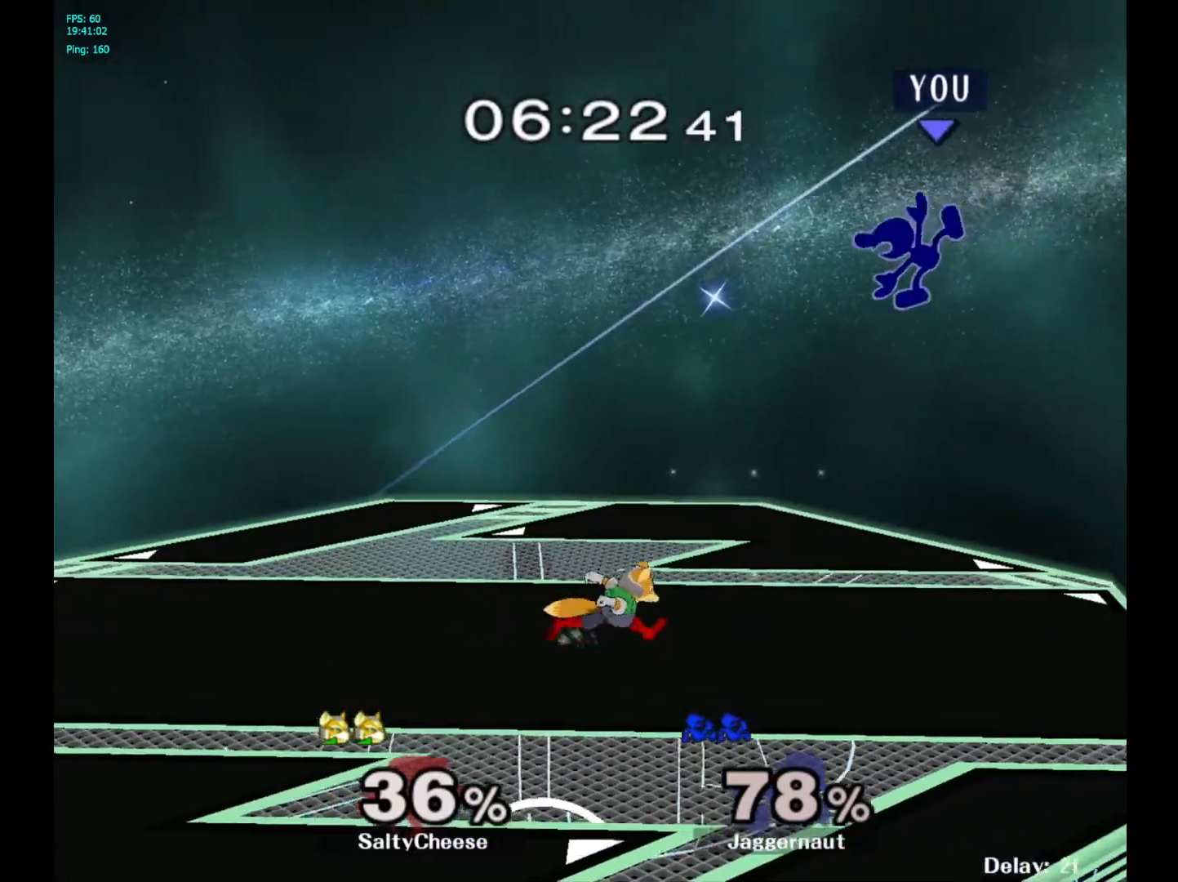
{"buttons": [], "left_stick": "left", "right_stick": "center", "events": [[50, "right_stick", "down"], [133, "left_stick", "down-left"], [133, "right_stick", "center"], [333, "left_stick", "left"]]}
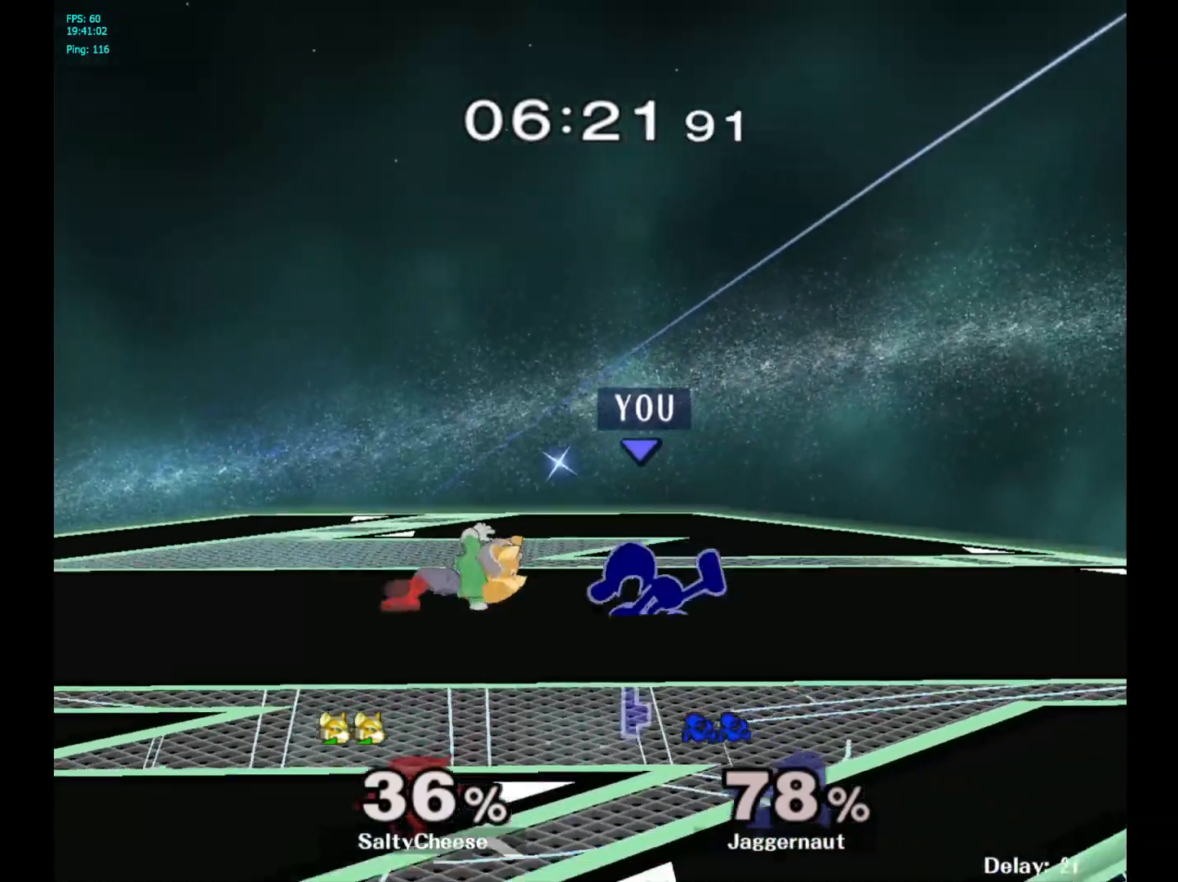
{"buttons": ["A"], "left_stick": "down", "right_stick": "center", "events": [[67, "R1", "down"], [167, "left_stick", "down"], [217, "R1", "up"], [317, "A", "down"], [417, "A", "up"], [450, "A", "down"]]}
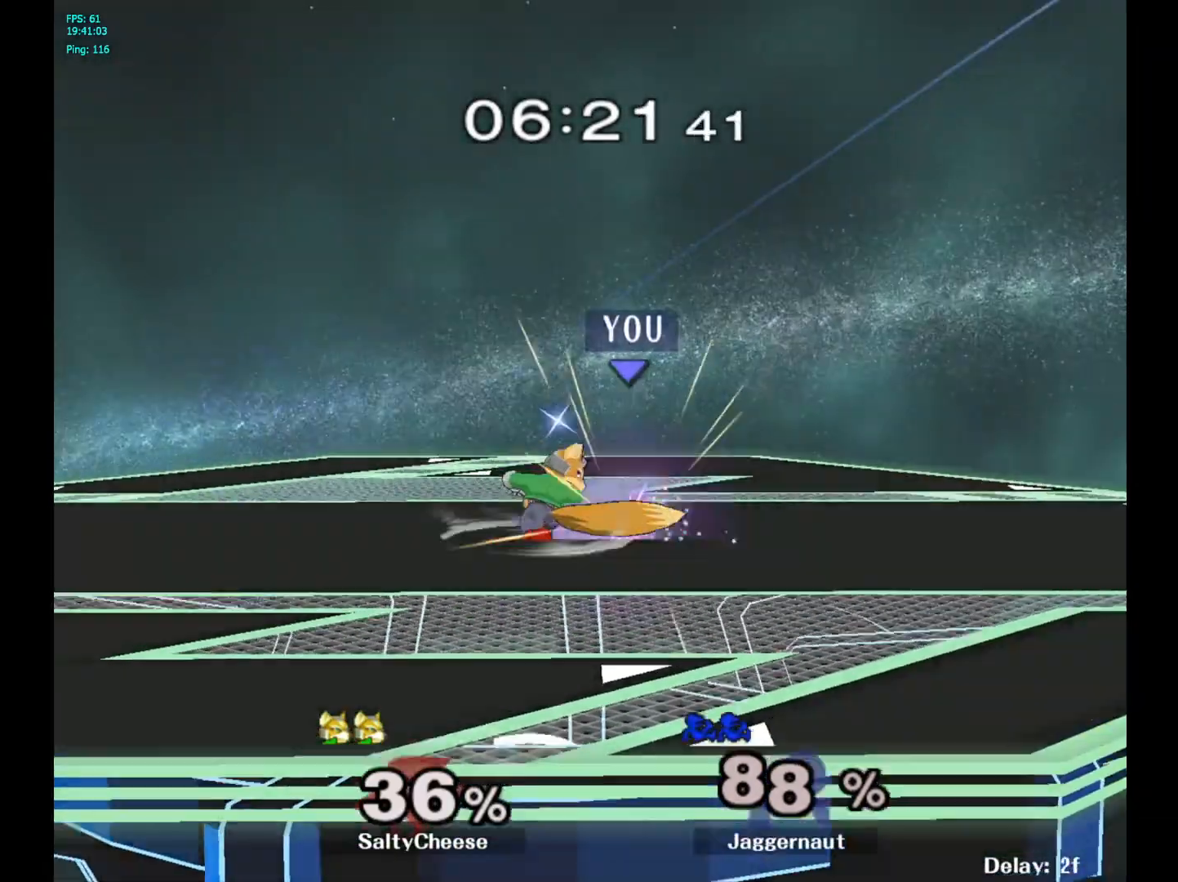
{"buttons": [], "left_stick": "center", "right_stick": "center", "events": [[83, "A", "up"], [367, "left_stick", "center"]]}
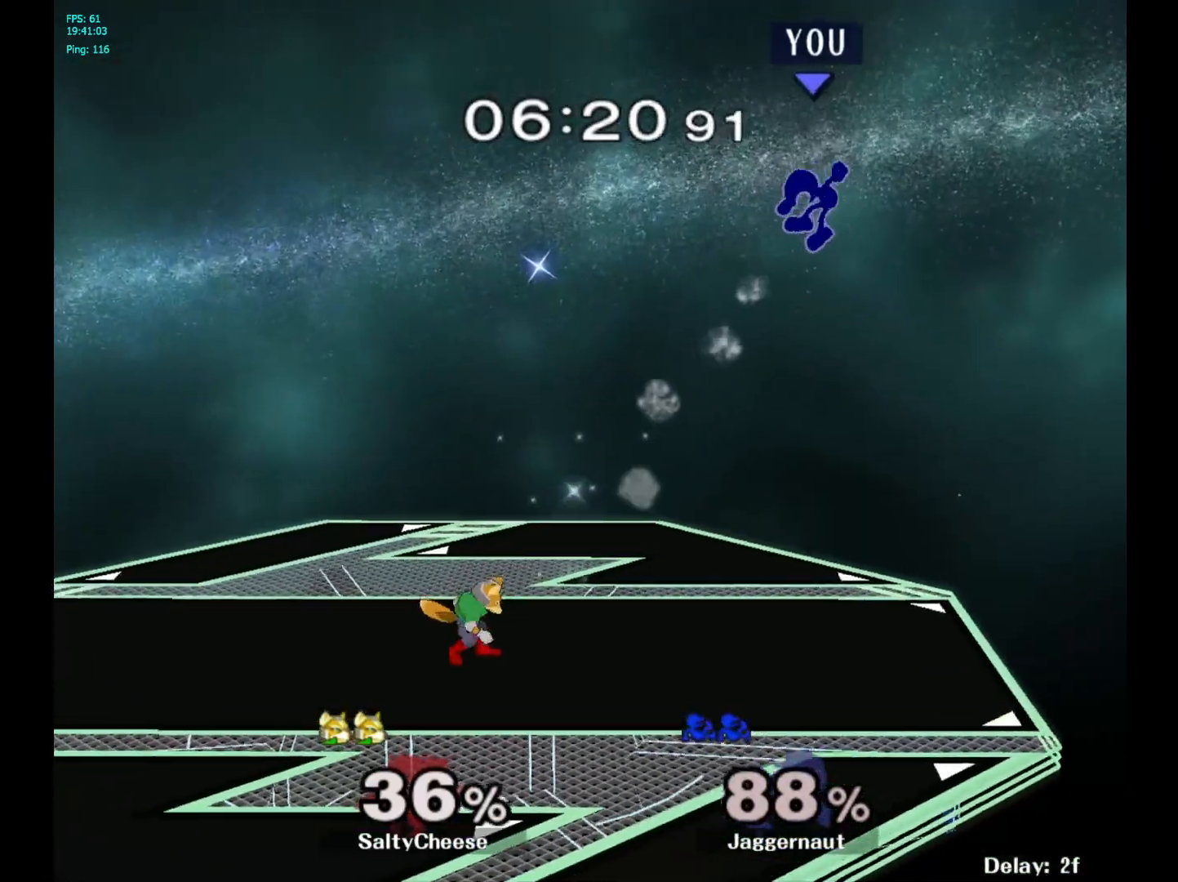
{"buttons": [], "left_stick": "right", "right_stick": "center", "events": [[83, "left_stick", "right"]]}
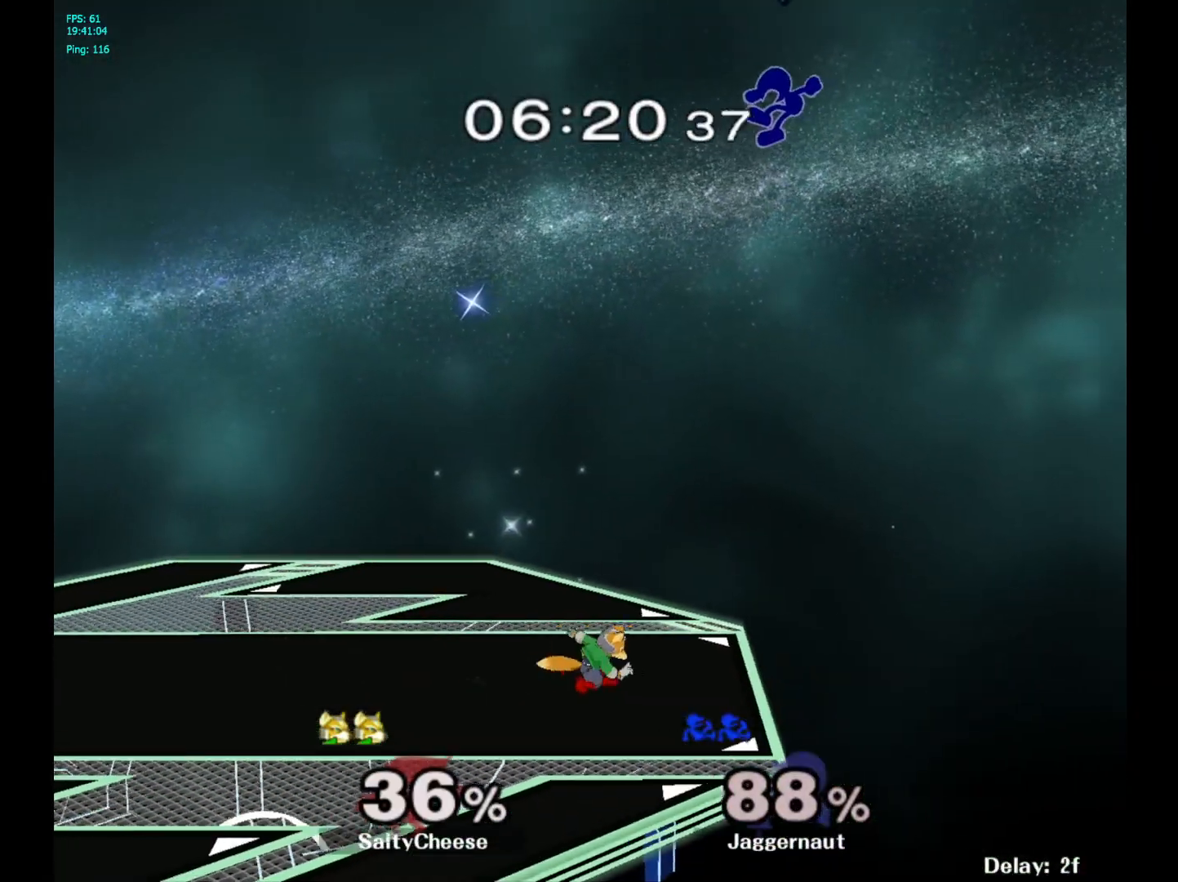
{"buttons": [], "left_stick": "right", "right_stick": "center", "events": []}
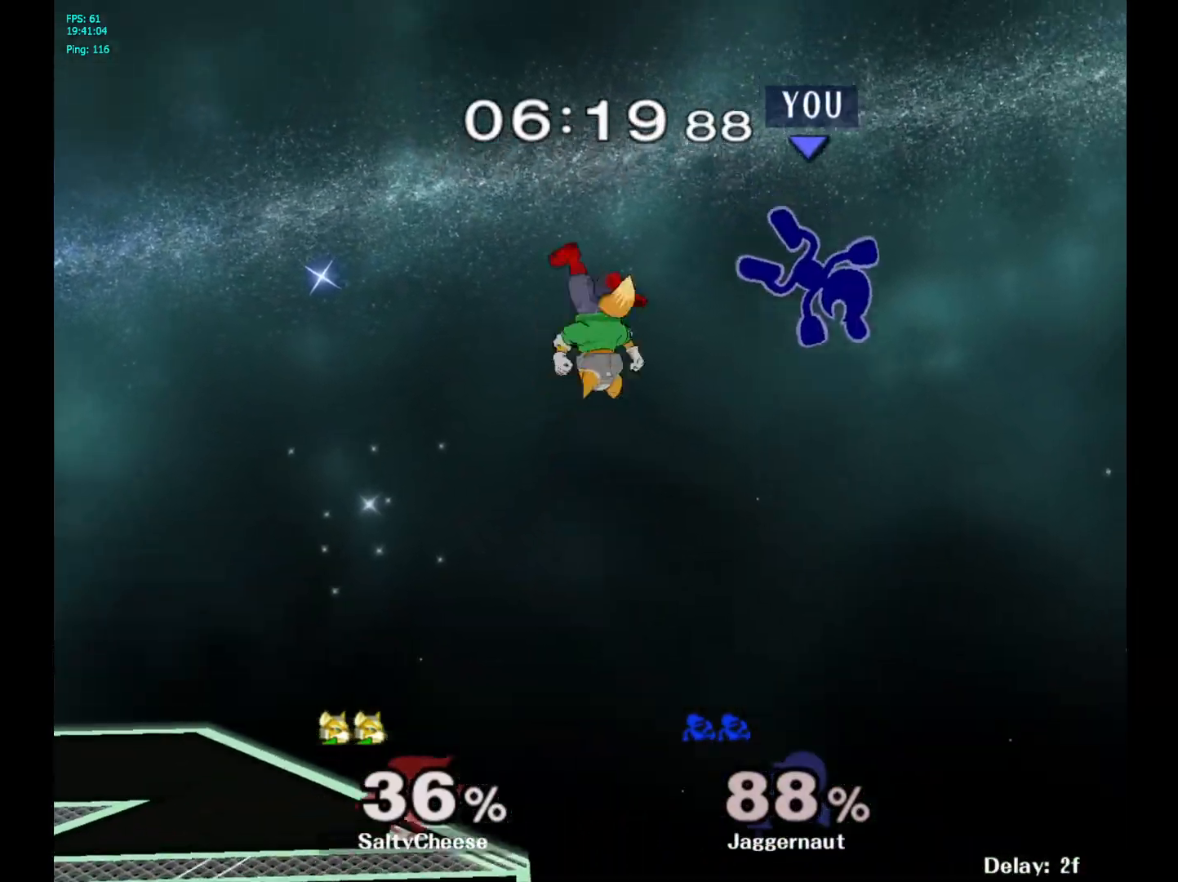
{"buttons": [], "left_stick": "left", "right_stick": "center", "events": [[33, "right_stick", "left"], [50, "left_stick", "left"], [133, "right_stick", "center"]]}
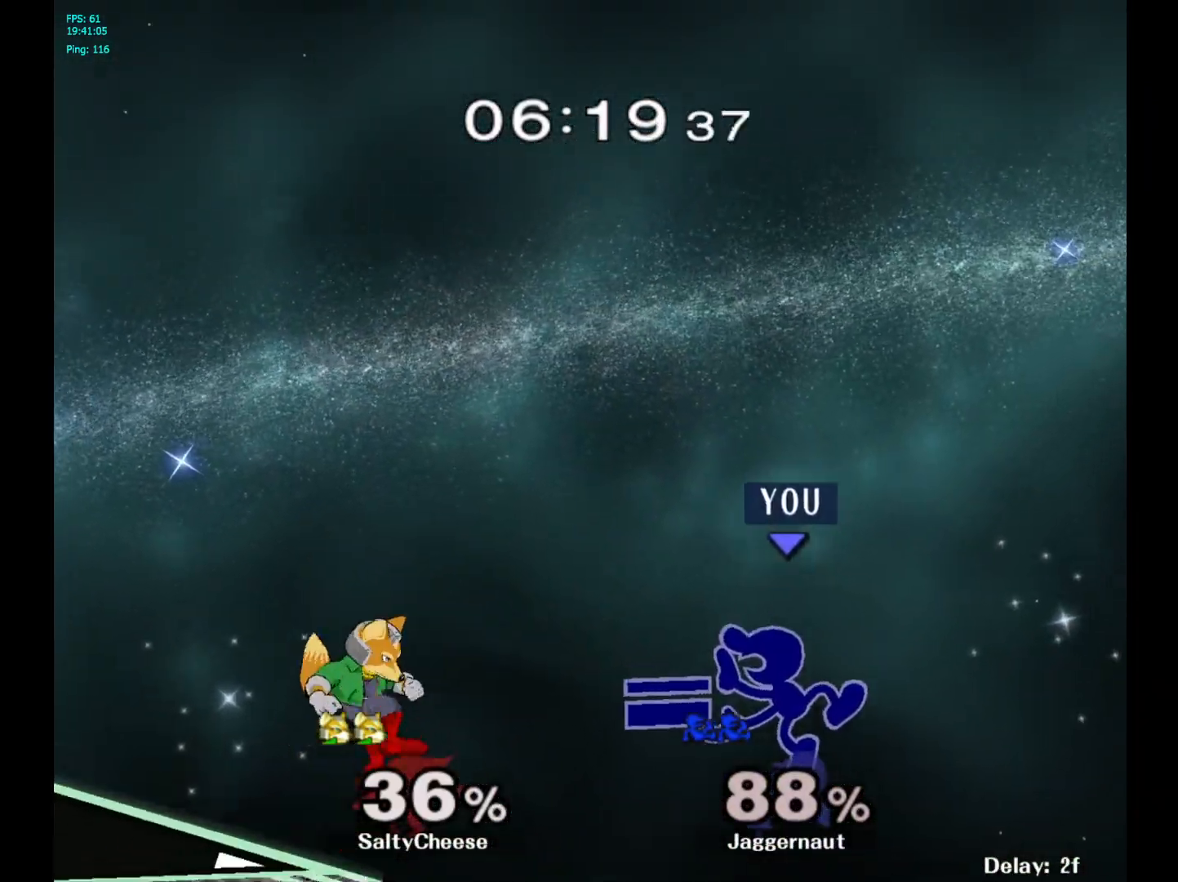
{"buttons": [], "left_stick": "left", "right_stick": "center", "events": [[183, "left_stick", "center"], [333, "left_stick", "left"]]}
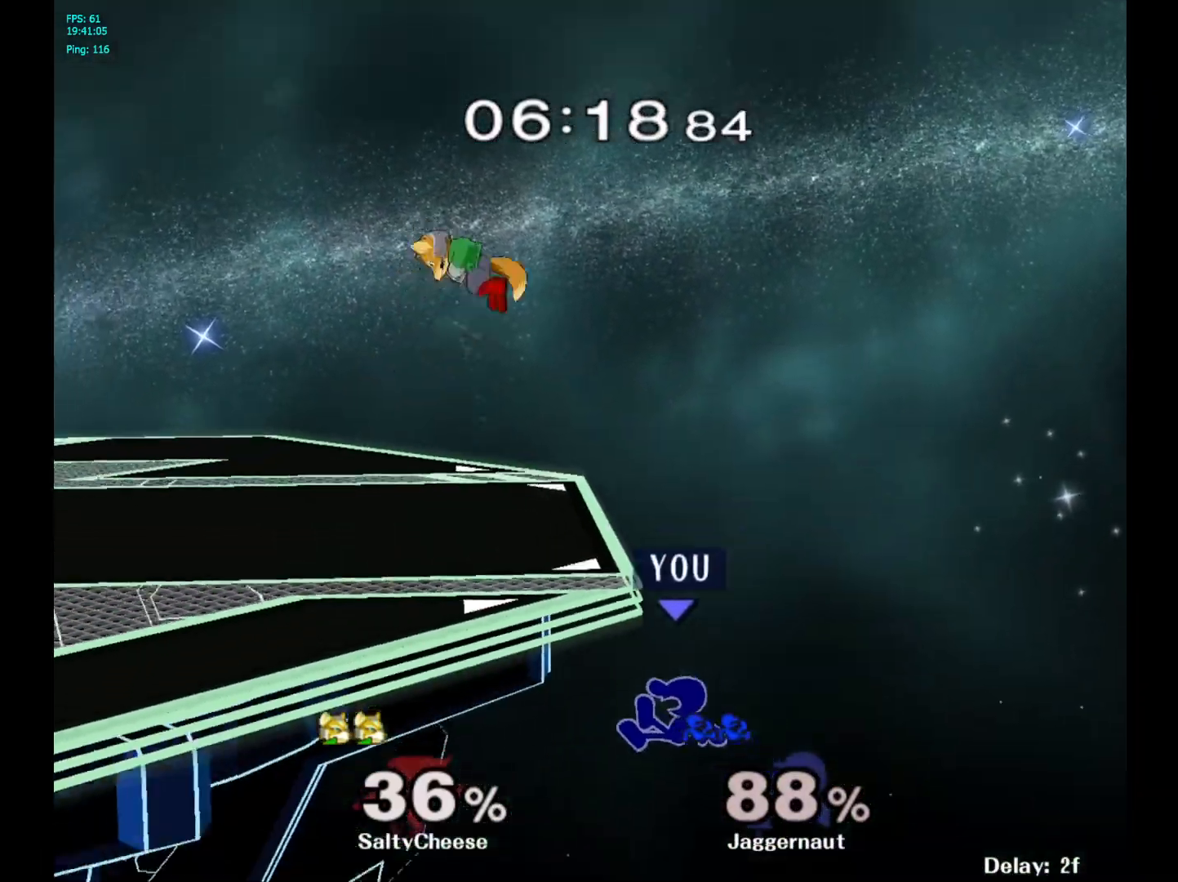
{"buttons": [], "left_stick": "center", "right_stick": "center", "events": [[33, "left_stick", "center"], [133, "Y", "down"], [267, "Y", "up"]]}
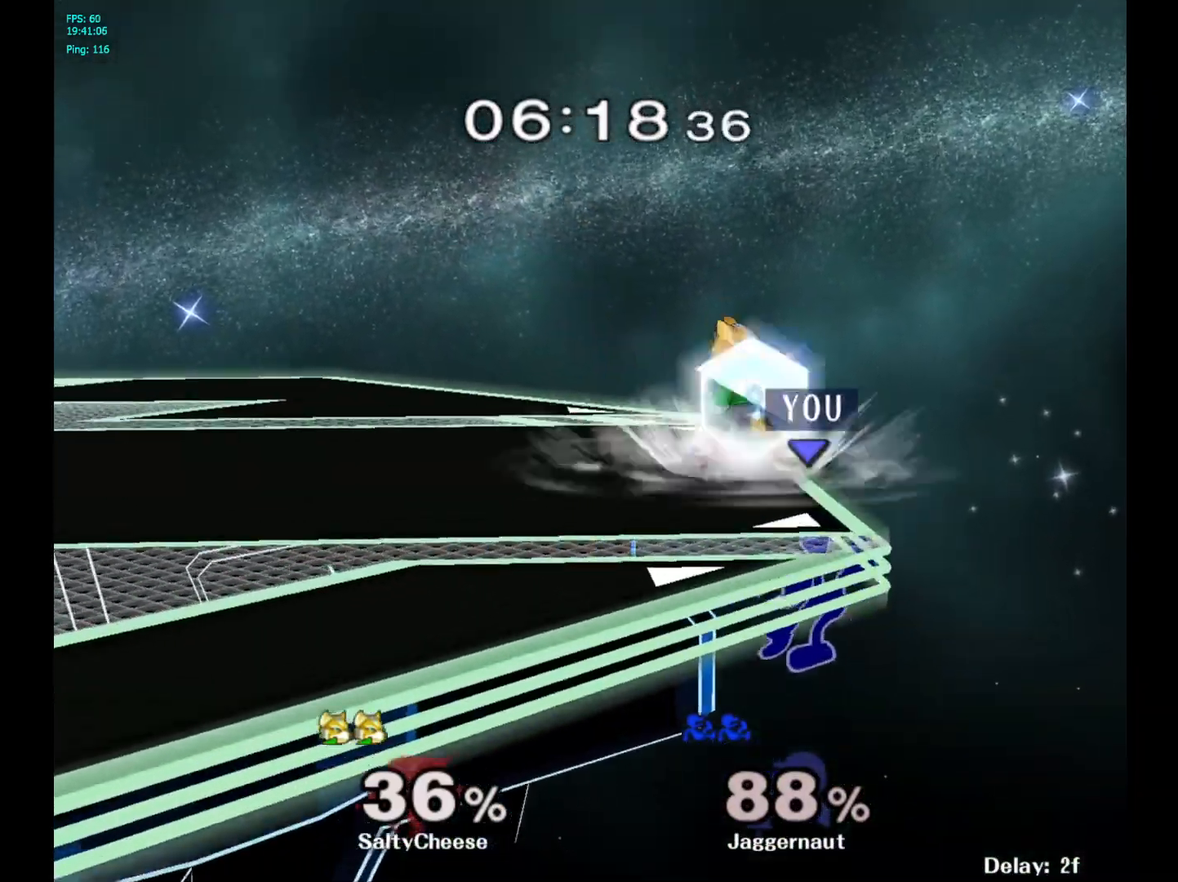
{"buttons": ["A"], "left_stick": "left", "right_stick": "center", "events": [[233, "left_stick", "right"], [317, "left_stick", "left"], [333, "Y", "down"], [450, "A", "down"], [500, "Y", "up"]]}
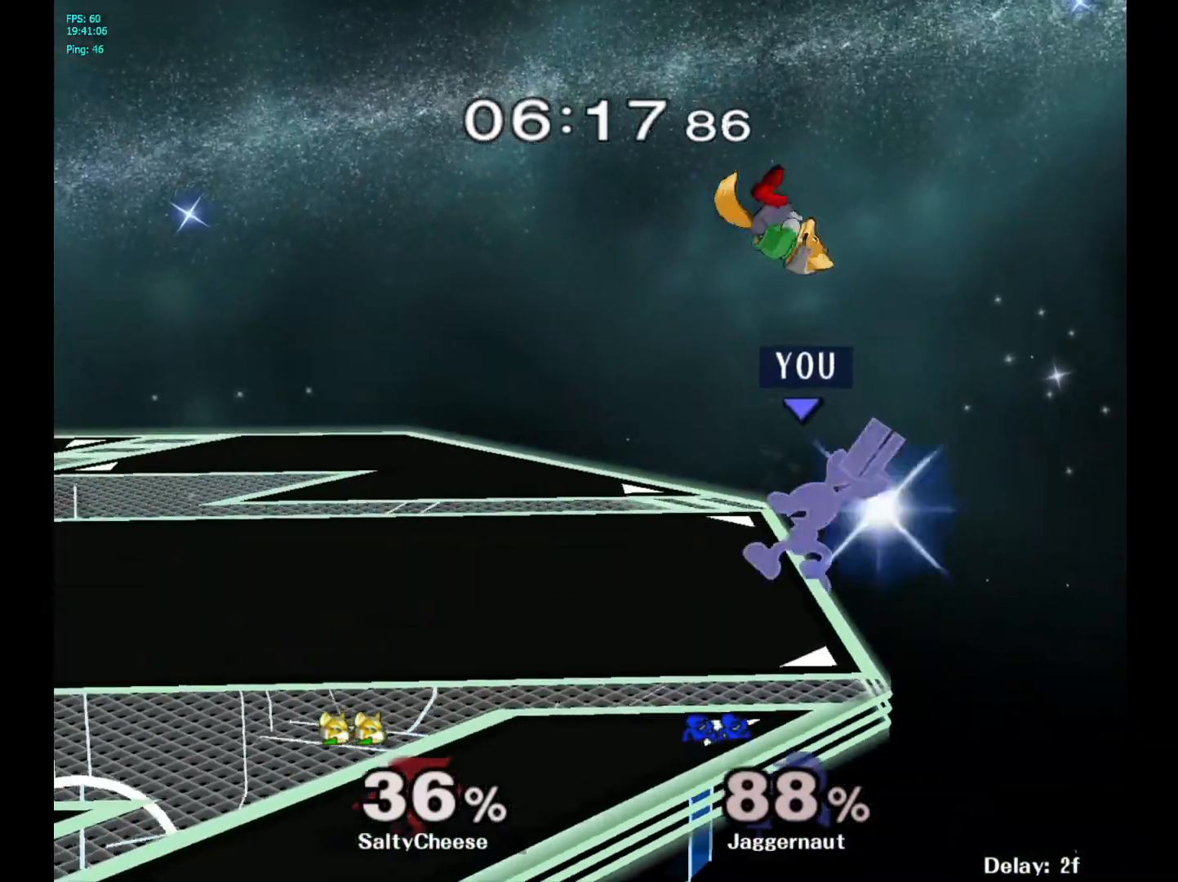
{"buttons": [], "left_stick": "down", "right_stick": "center", "events": [[133, "A", "up"], [333, "R1", "down"], [400, "left_stick", "down"], [500, "R1", "up"]]}
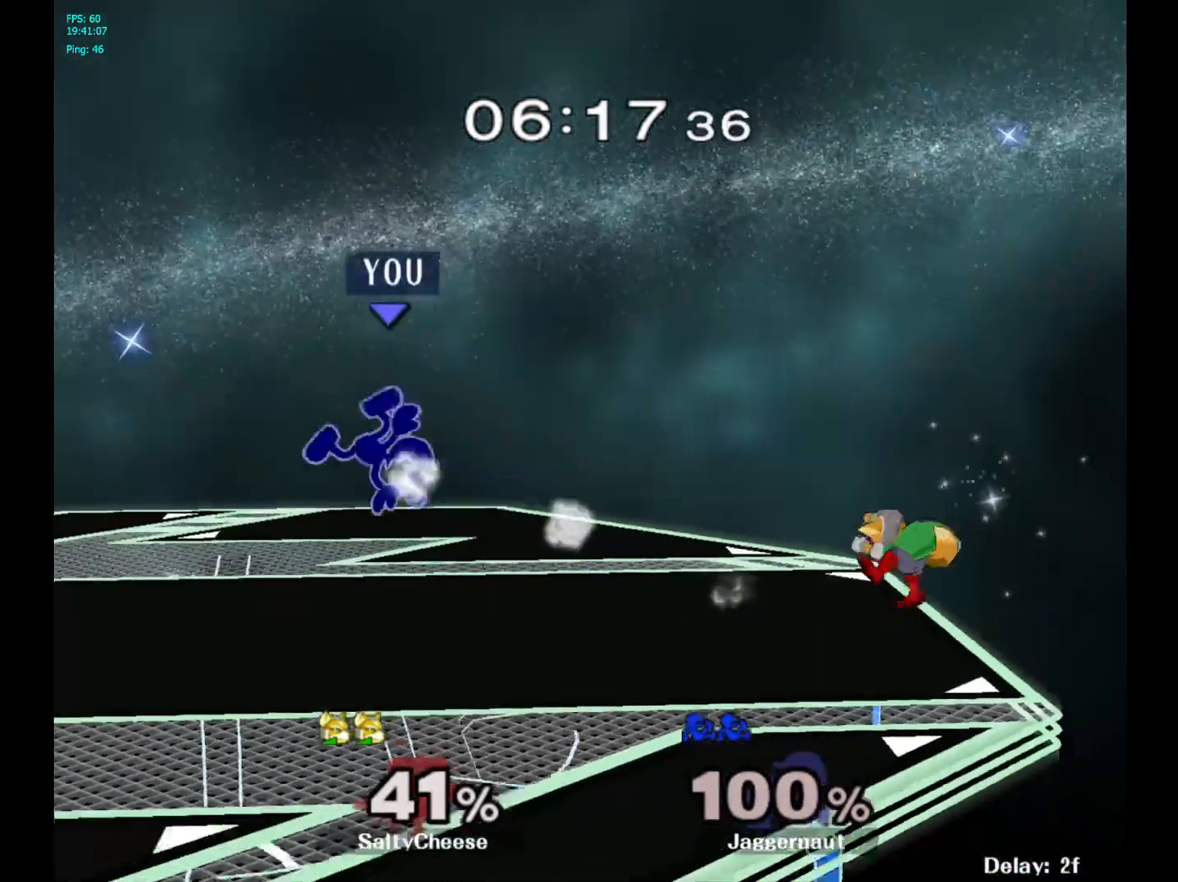
{"buttons": [], "left_stick": "right", "right_stick": "center", "events": [[17, "left_stick", "center"], [283, "left_stick", "right"]]}
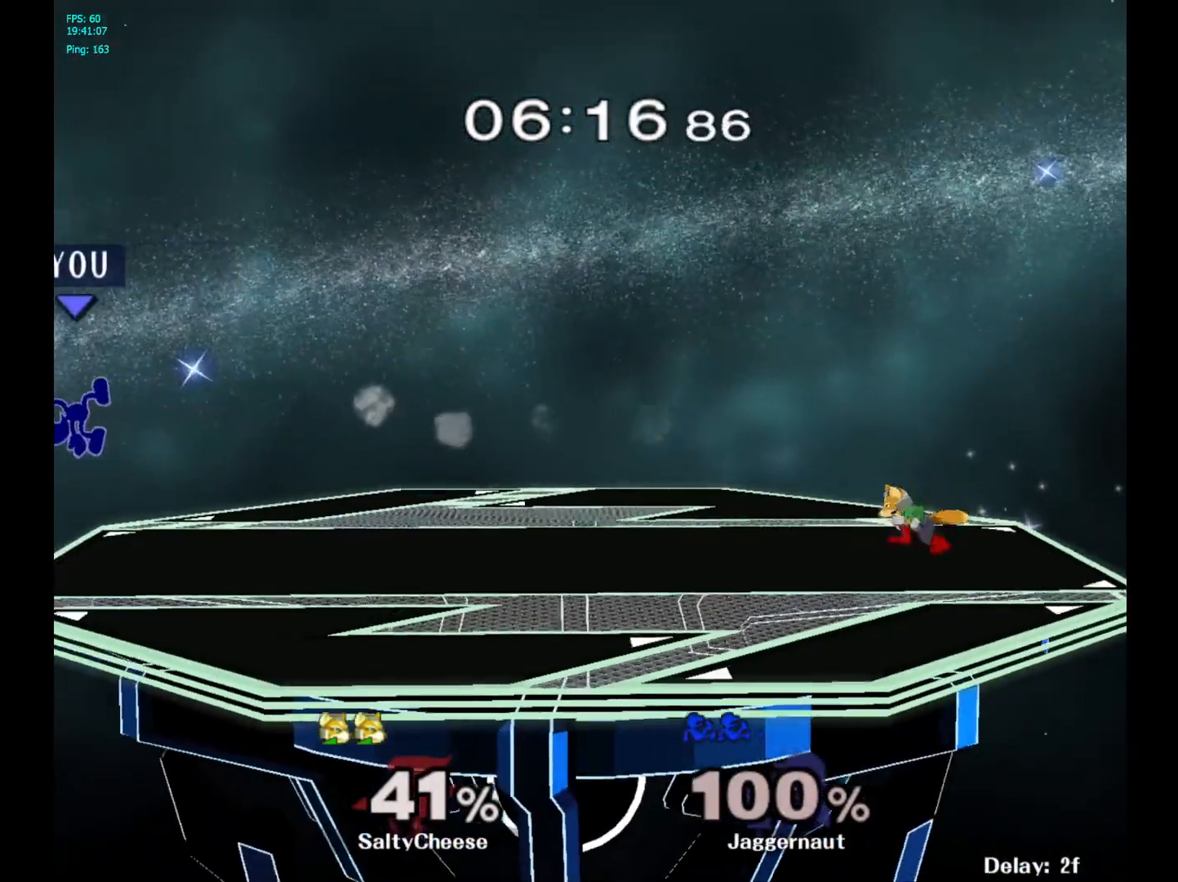
{"buttons": ["Y"], "left_stick": "right", "right_stick": "center", "events": [[100, "Y", "down"], [117, "Y", "up"], [133, "Y", "down"], [200, "Y", "up"], [267, "Y", "down"], [350, "Y", "up"], [433, "Y", "down"]]}
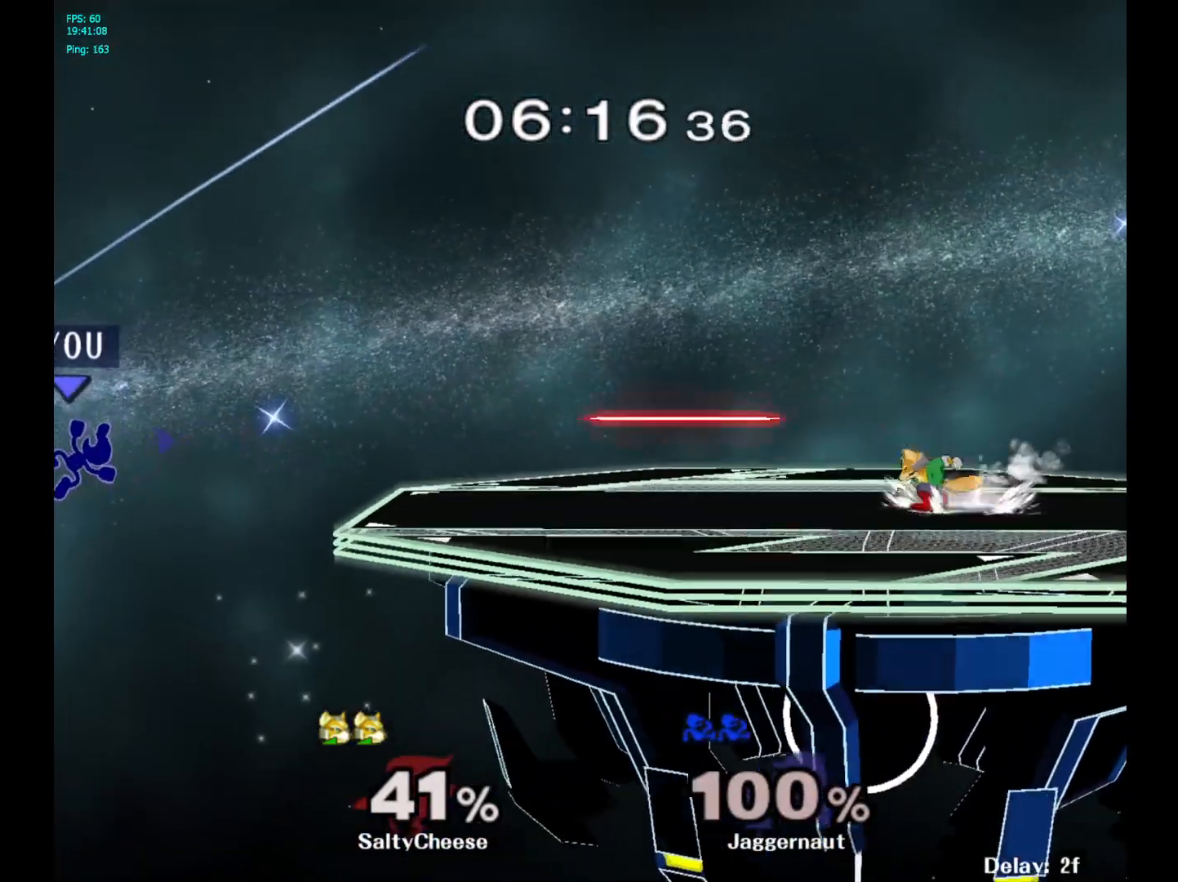
{"buttons": [], "left_stick": "right", "right_stick": "center", "events": [[17, "Y", "up"], [83, "Y", "down"], [200, "Y", "up"], [250, "Y", "down"], [383, "Y", "up"]]}
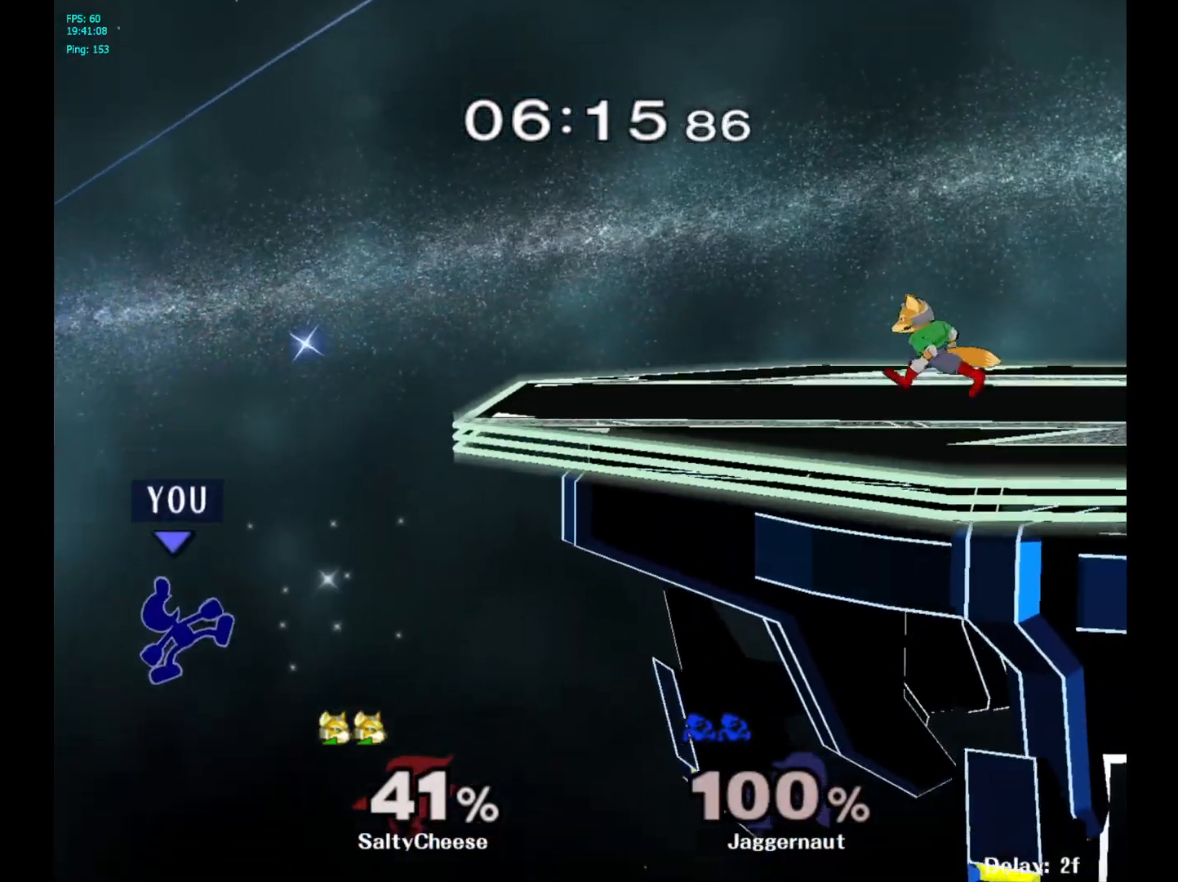
{"buttons": ["B"], "left_stick": "up-right", "right_stick": "center", "events": [[83, "left_stick", "up-right"], [400, "B", "down"]]}
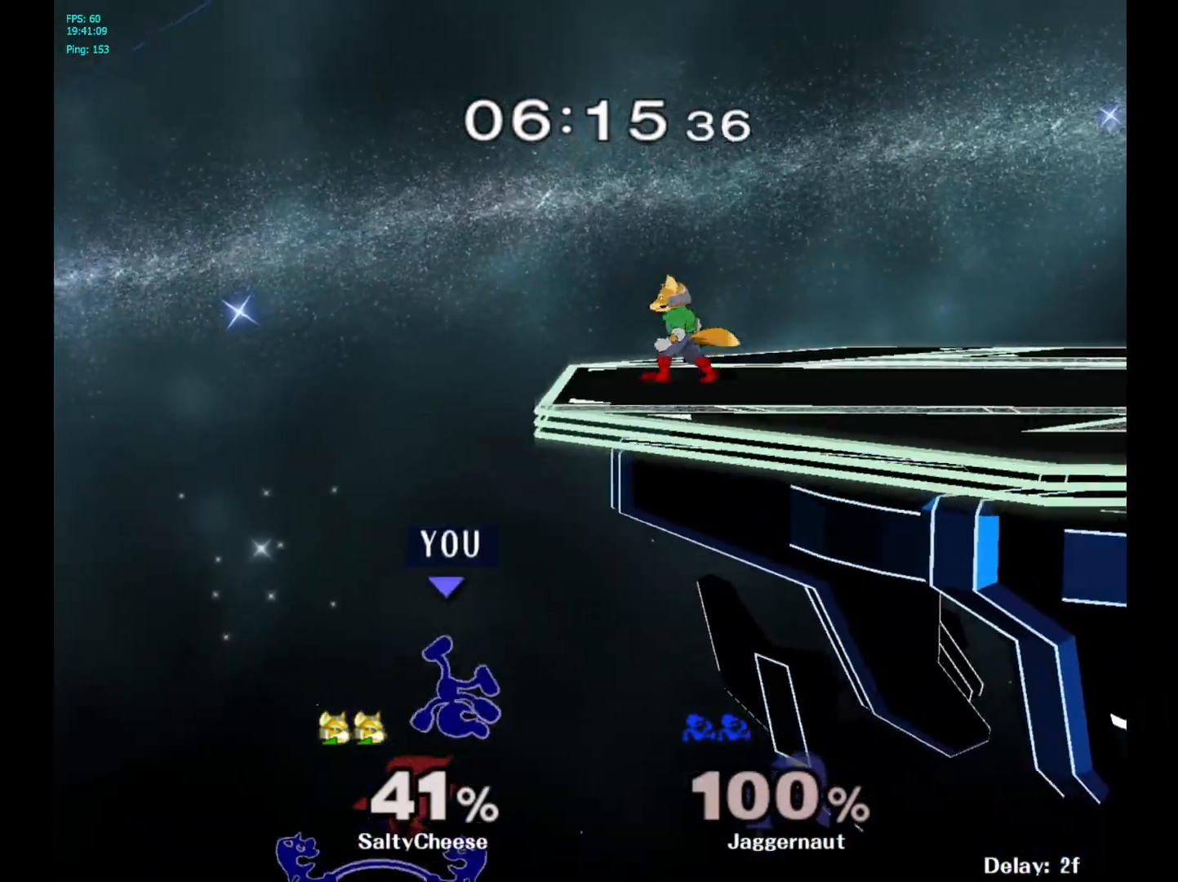
{"buttons": [], "left_stick": "center", "right_stick": "center", "events": [[33, "B", "up"], [467, "left_stick", "center"]]}
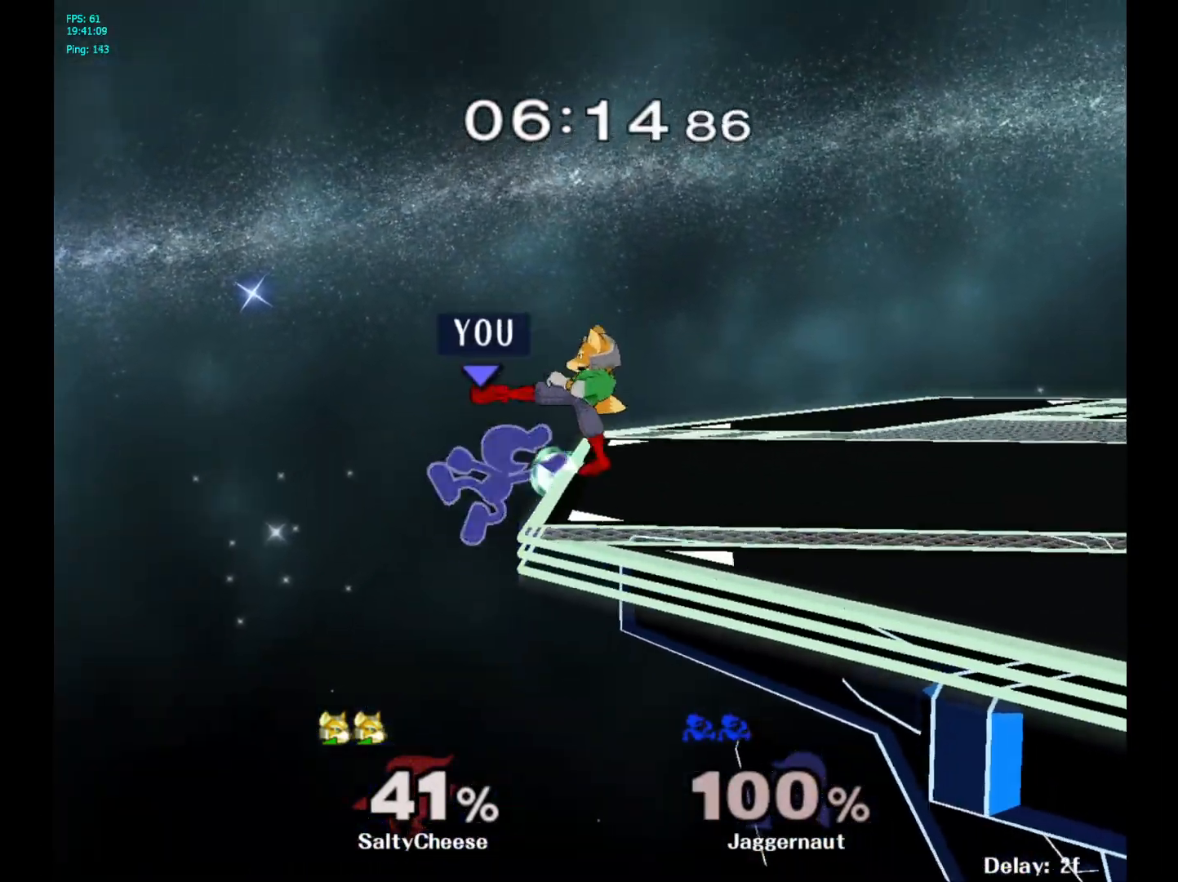
{"buttons": [], "left_stick": "right", "right_stick": "center", "events": [[117, "left_stick", "left"], [217, "Y", "down"], [217, "left_stick", "right"], [300, "A", "down"], [350, "Y", "up"], [450, "A", "up"]]}
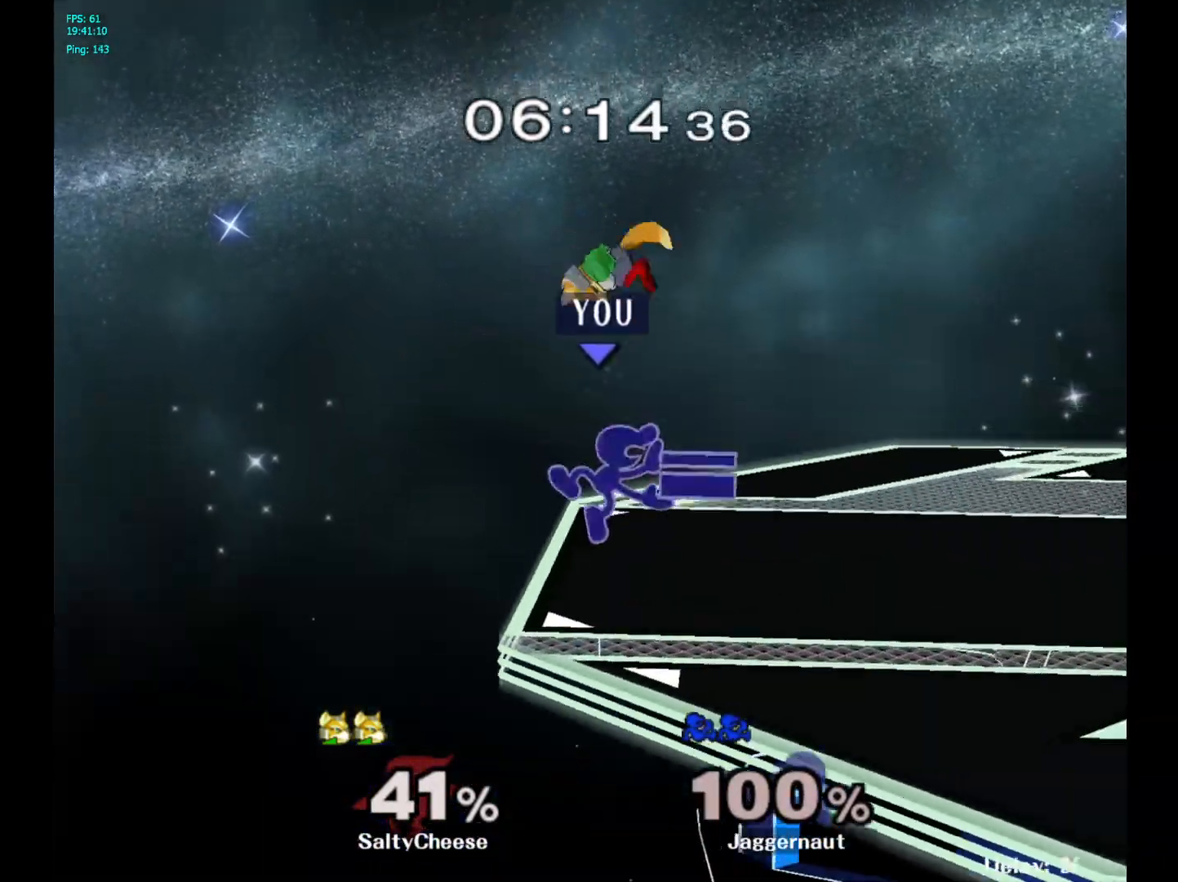
{"buttons": [], "left_stick": "right", "right_stick": "center", "events": [[217, "R1", "down"], [283, "left_stick", "down"], [383, "left_stick", "center"], [400, "R1", "up"], [483, "left_stick", "right"]]}
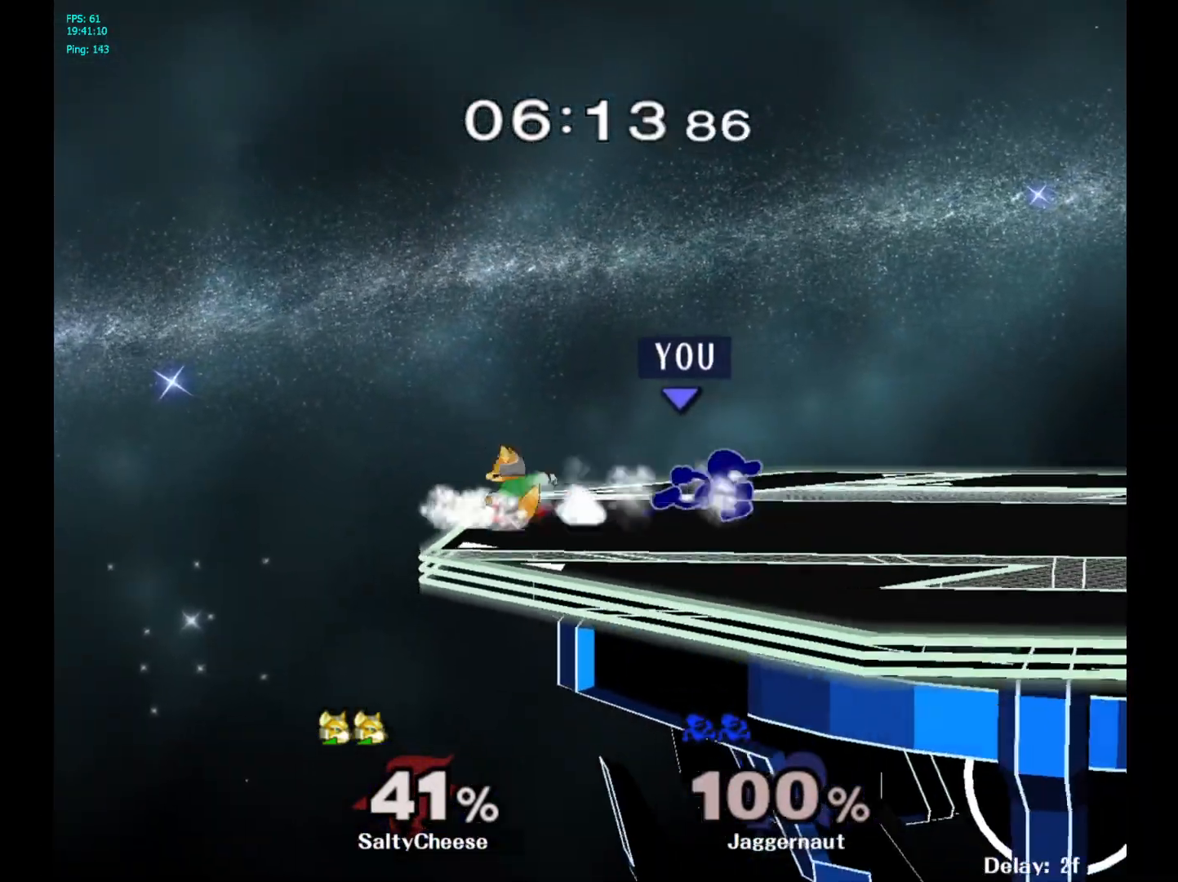
{"buttons": [], "left_stick": "up-left", "right_stick": "center", "events": [[167, "left_stick", "left"], [183, "Y", "down"], [200, "Y", "up"], [267, "A", "down"], [383, "A", "up"], [467, "left_stick", "up-left"]]}
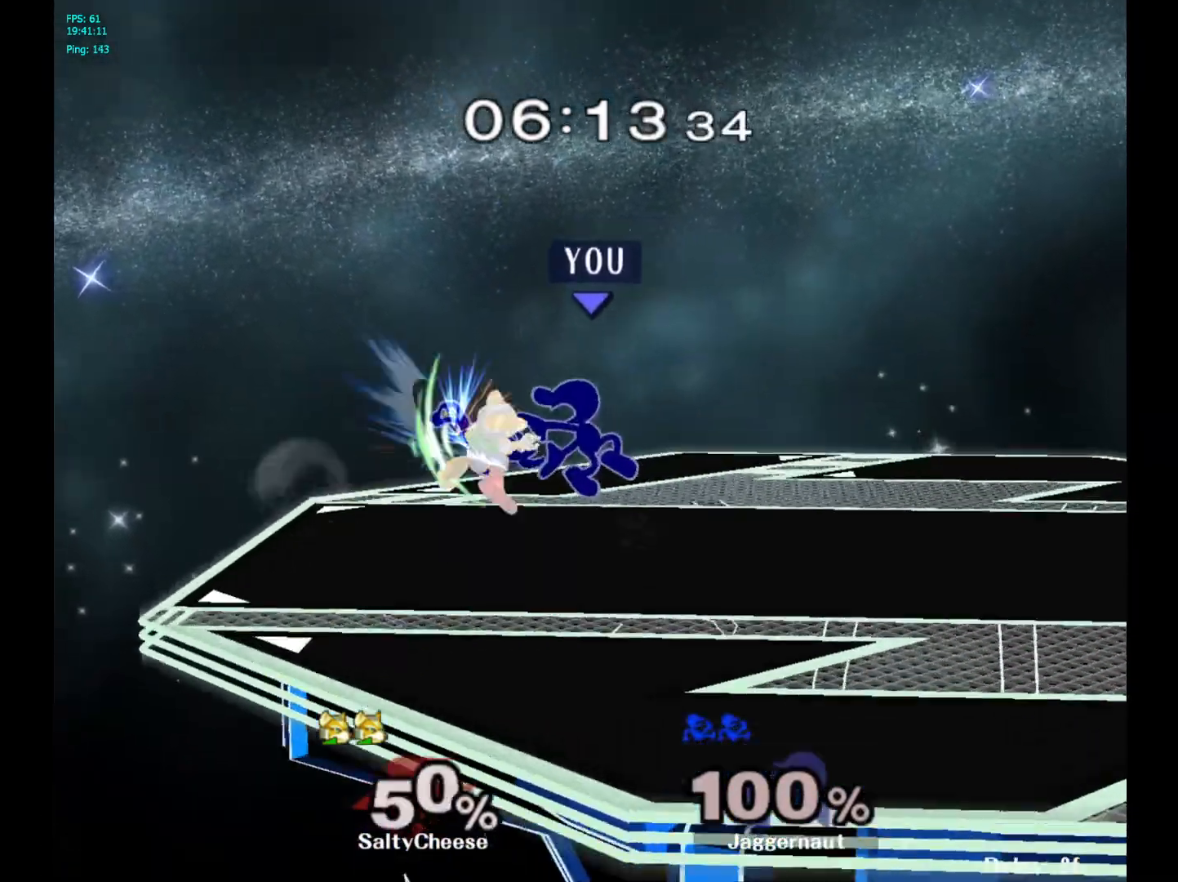
{"buttons": [], "left_stick": "up", "right_stick": "center", "events": [[17, "left_stick", "up"], [133, "left_stick", "up-right"], [233, "R1", "down"], [283, "left_stick", "up"], [450, "R1", "up"]]}
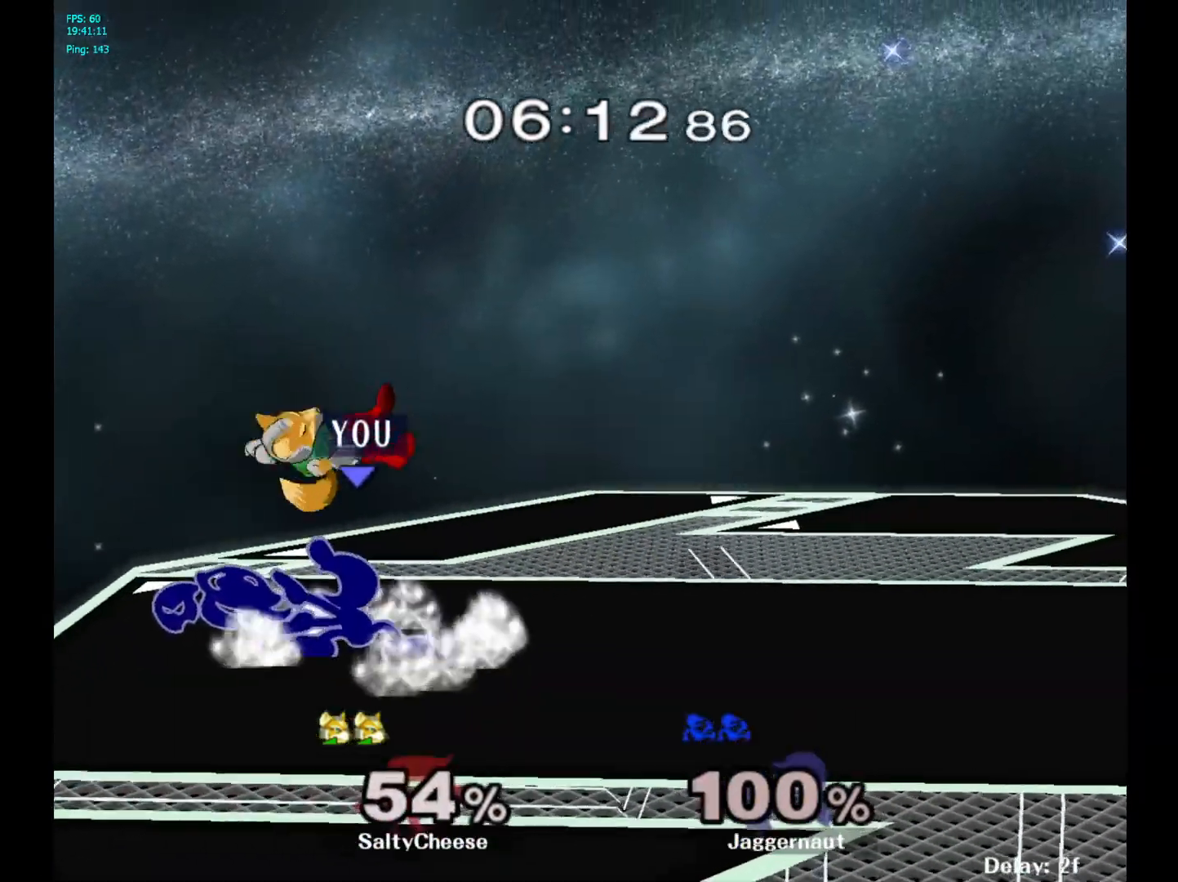
{"buttons": ["A"], "left_stick": "up", "right_stick": "center", "events": [[200, "A", "down"], [250, "A", "up"], [267, "A", "down"], [283, "A", "up"], [350, "A", "down"], [417, "A", "up"], [450, "A", "down"]]}
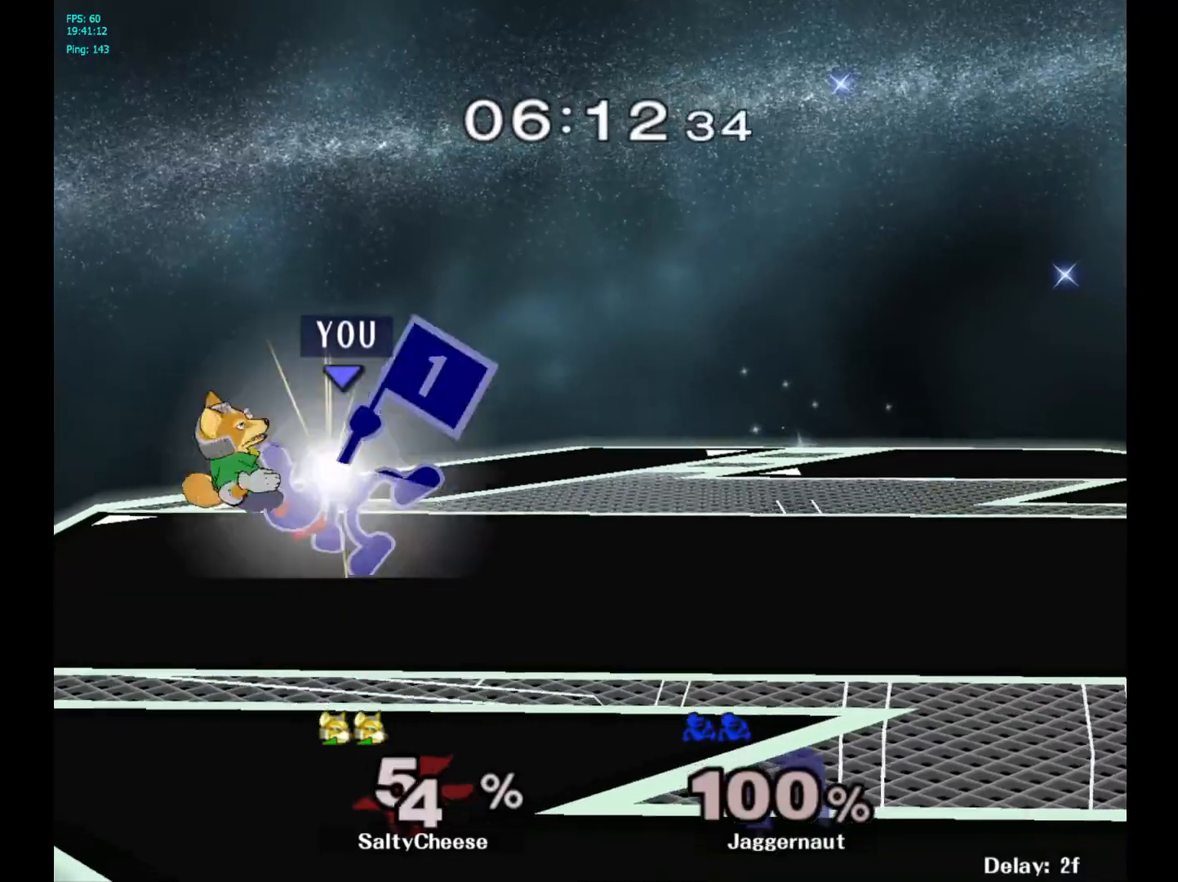
{"buttons": [], "left_stick": "center", "right_stick": "center", "events": [[83, "A", "up"], [267, "left_stick", "center"]]}
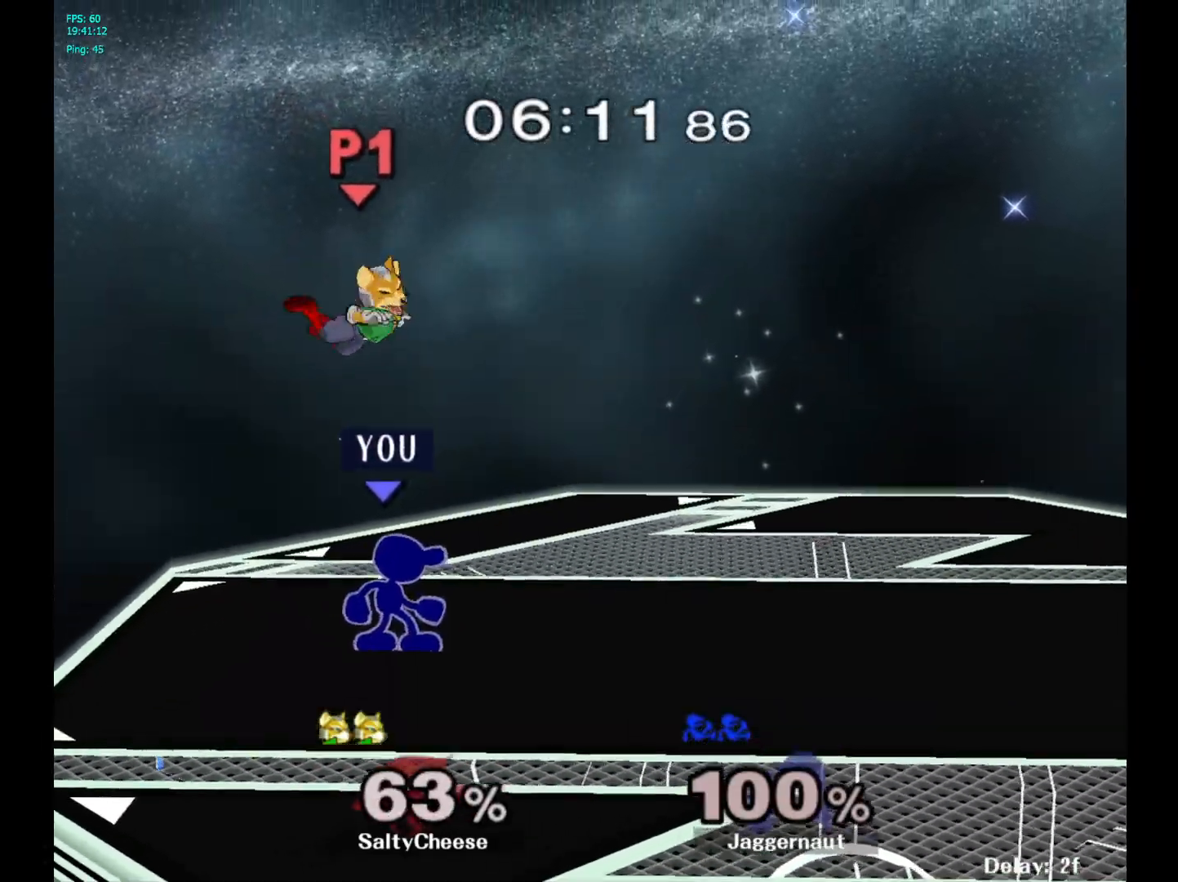
{"buttons": ["A"], "left_stick": "up", "right_stick": "center", "events": [[150, "A", "down"], [267, "left_stick", "up"], [300, "A", "up"], [433, "A", "down"]]}
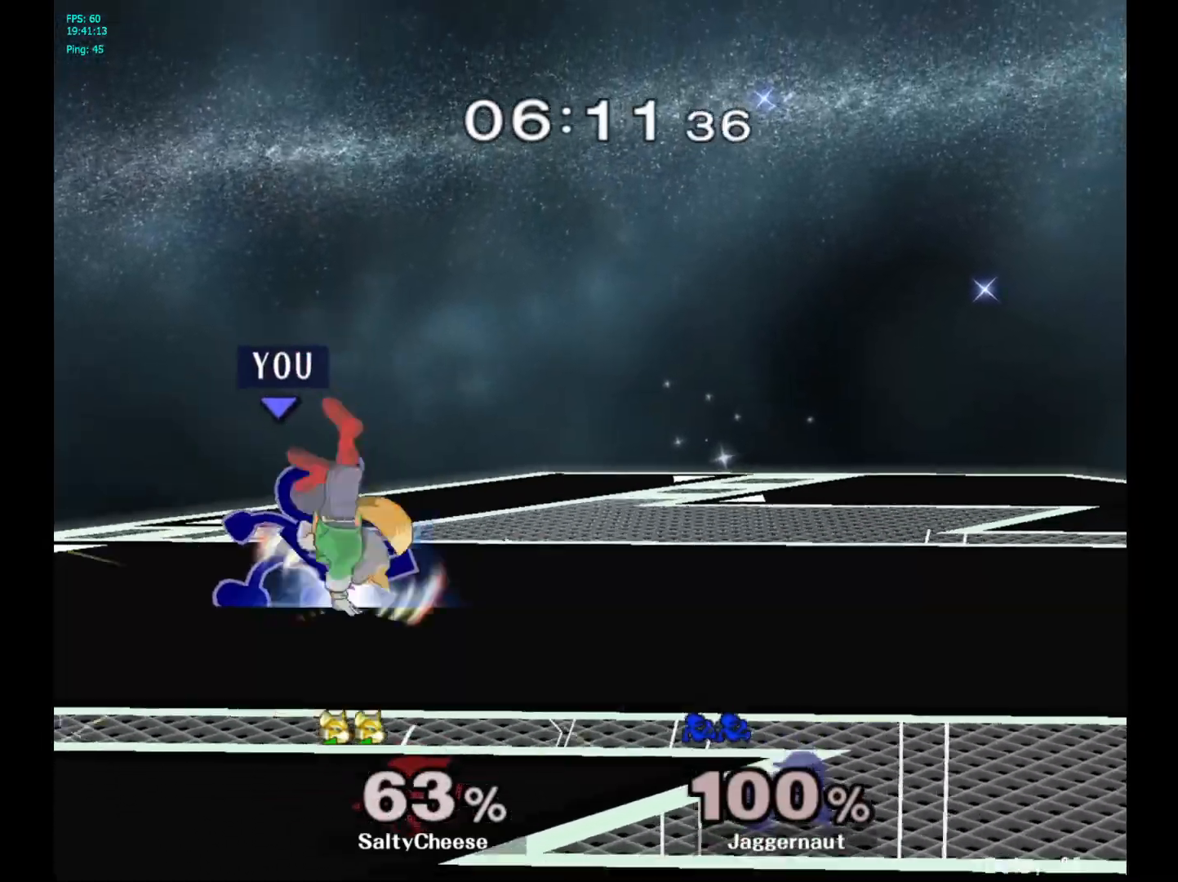
{"buttons": [], "left_stick": "right", "right_stick": "center", "events": [[67, "A", "up"], [383, "left_stick", "center"], [467, "left_stick", "right"]]}